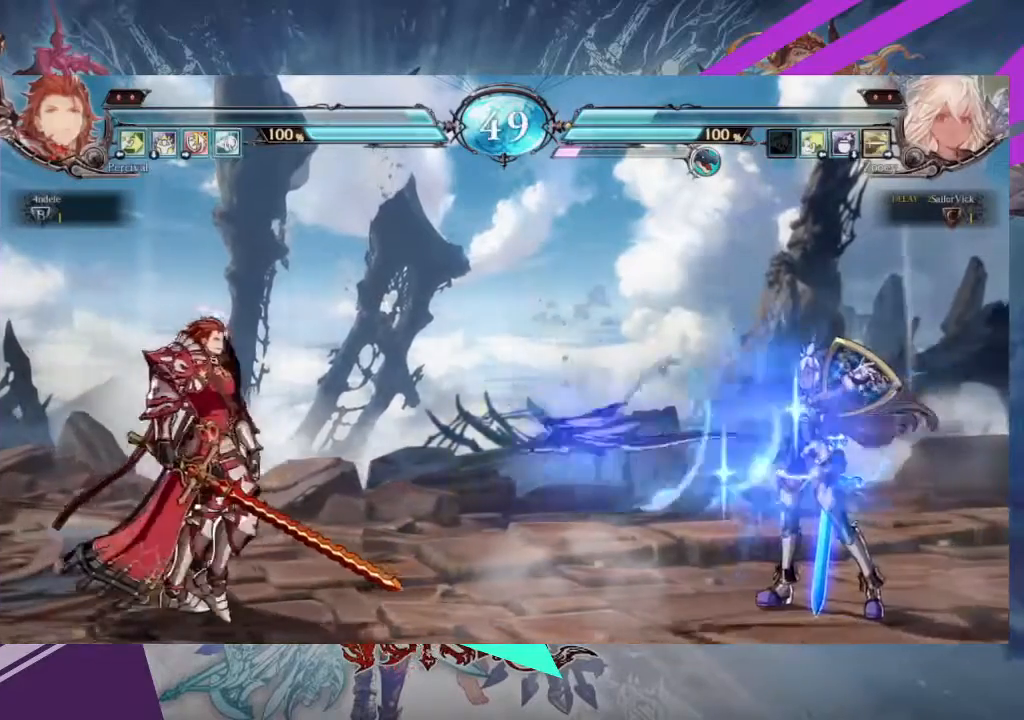
Gameplay with a controller (arcade stick); each line is a JSON object with the inputs held at the frame after it. "events" lists button and stick changes between this image and that frame as [ms after this image, input, new state], when the widget could be followed in between. Not read: L3 R3 other_buttons.
{"buttons": [], "left_stick": "center", "events": [[401, "left_stick", "down"], [501, "left_stick", "center"]]}
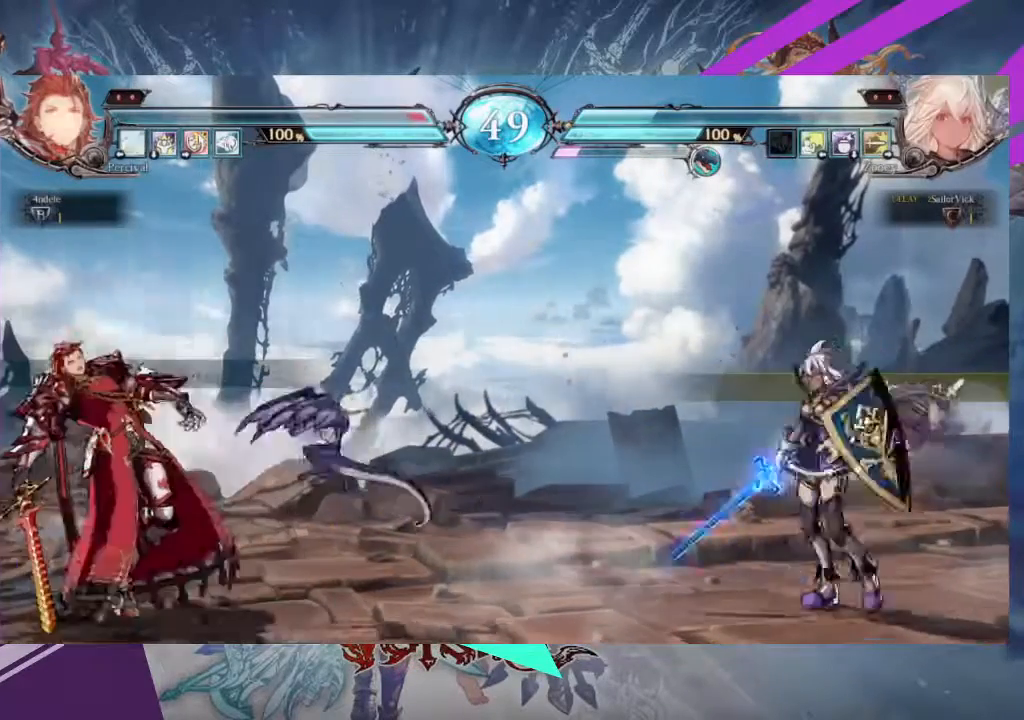
{"buttons": [], "left_stick": "right", "events": [[33, "R1", "down"], [133, "R1", "up"], [467, "left_stick", "right"]]}
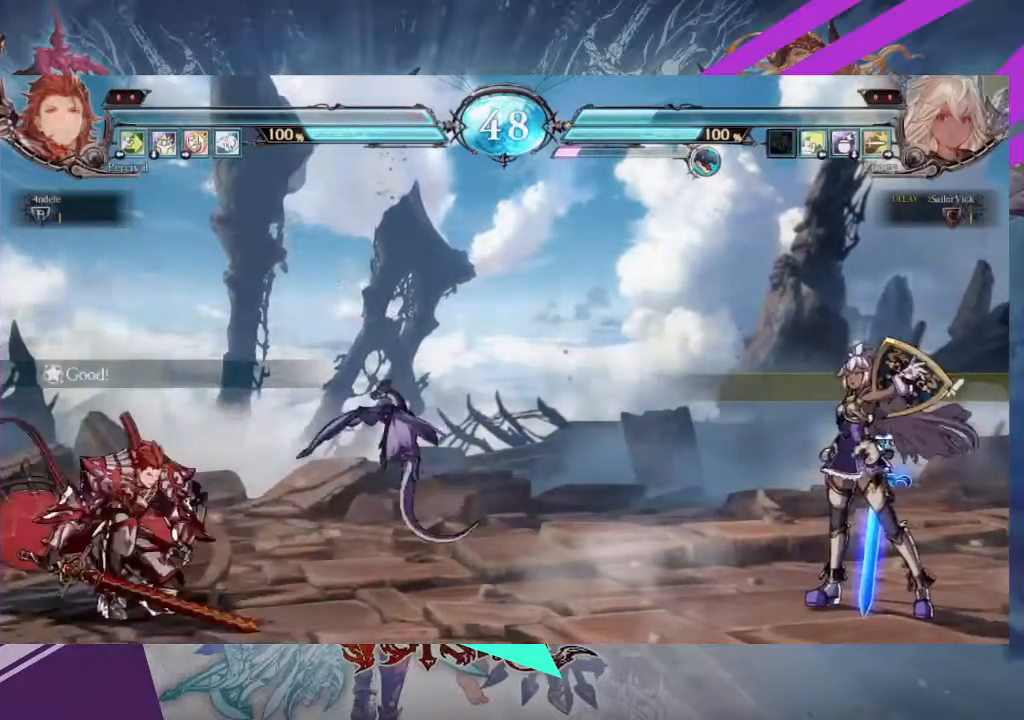
{"buttons": [], "left_stick": "center", "events": [[67, "left_stick", "left"], [134, "left_stick", "center"], [201, "R1", "down"], [234, "R1", "up"]]}
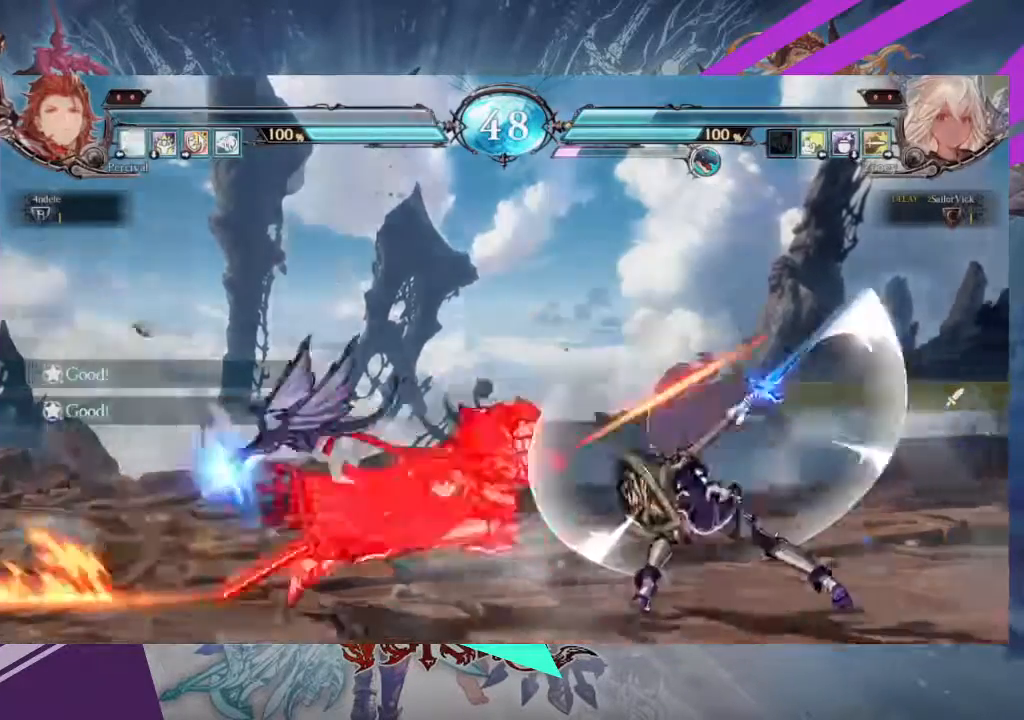
{"buttons": [], "left_stick": "center", "events": [[33, "left_stick", "left"], [133, "left_stick", "right"], [200, "SQUARE", "down"], [200, "left_stick", "down-right"], [300, "SQUARE", "up"], [434, "left_stick", "center"]]}